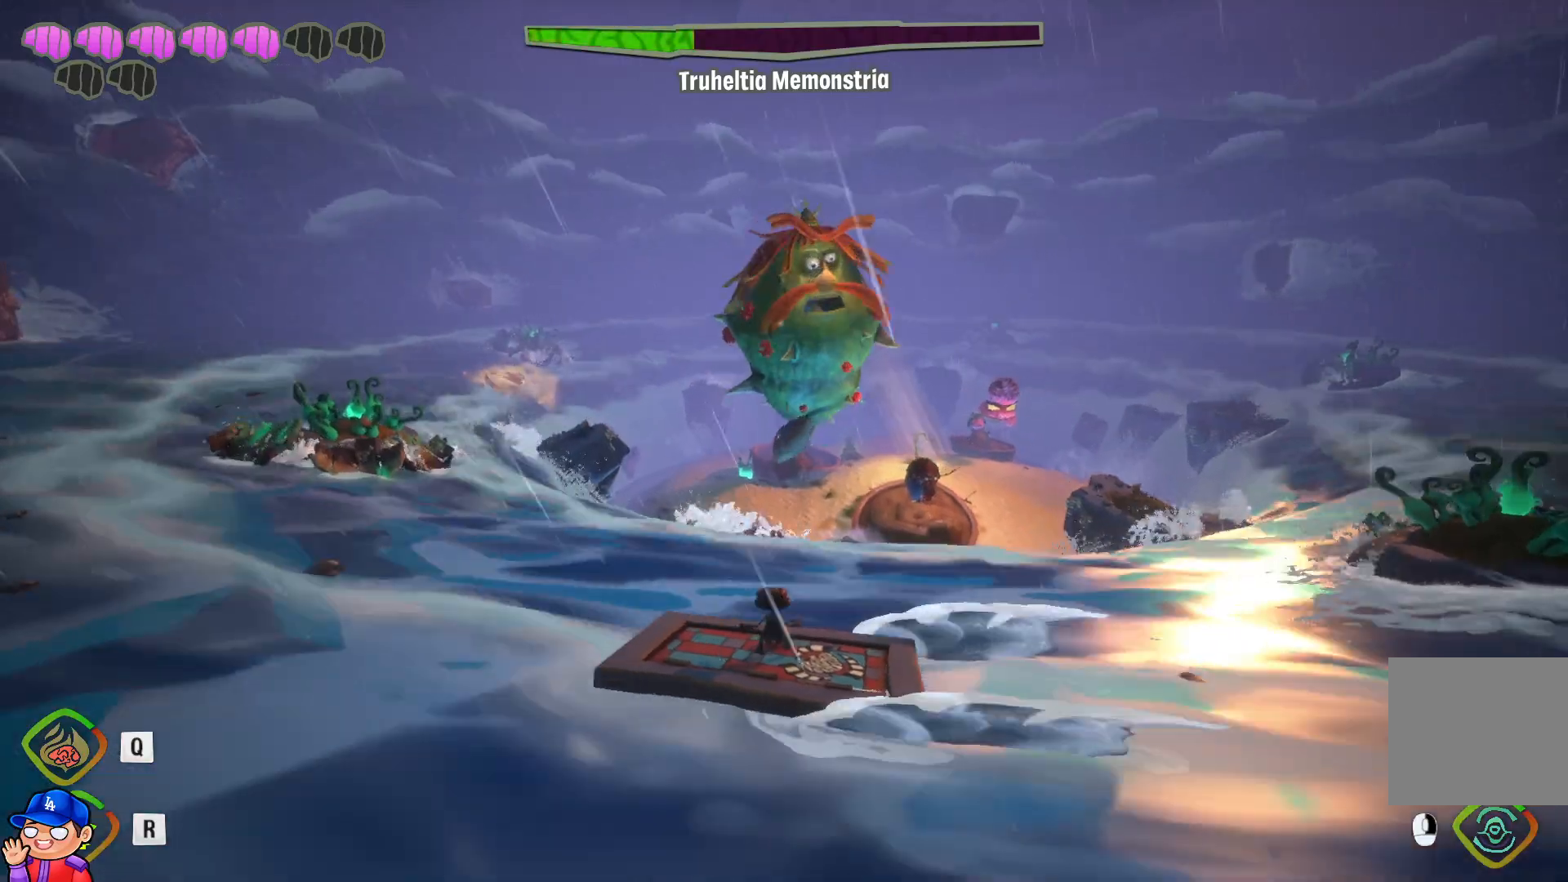
Gameplay with a controller (PlayStation layout); each line is a JSON object with the inputs held at the frame after it. "events" lists button and stick changes between this image and that frame as [ms after this image, input, new state], when the widget could be followed in between. Not read: L3 R3.
{"buttons": [], "left_stick": "left", "right_stick": "center", "events": [[33, "left_stick", "down-left"], [183, "R1", "down"], [183, "left_stick", "left"], [317, "R1", "up"], [417, "R1", "down"], [500, "R1", "up"]]}
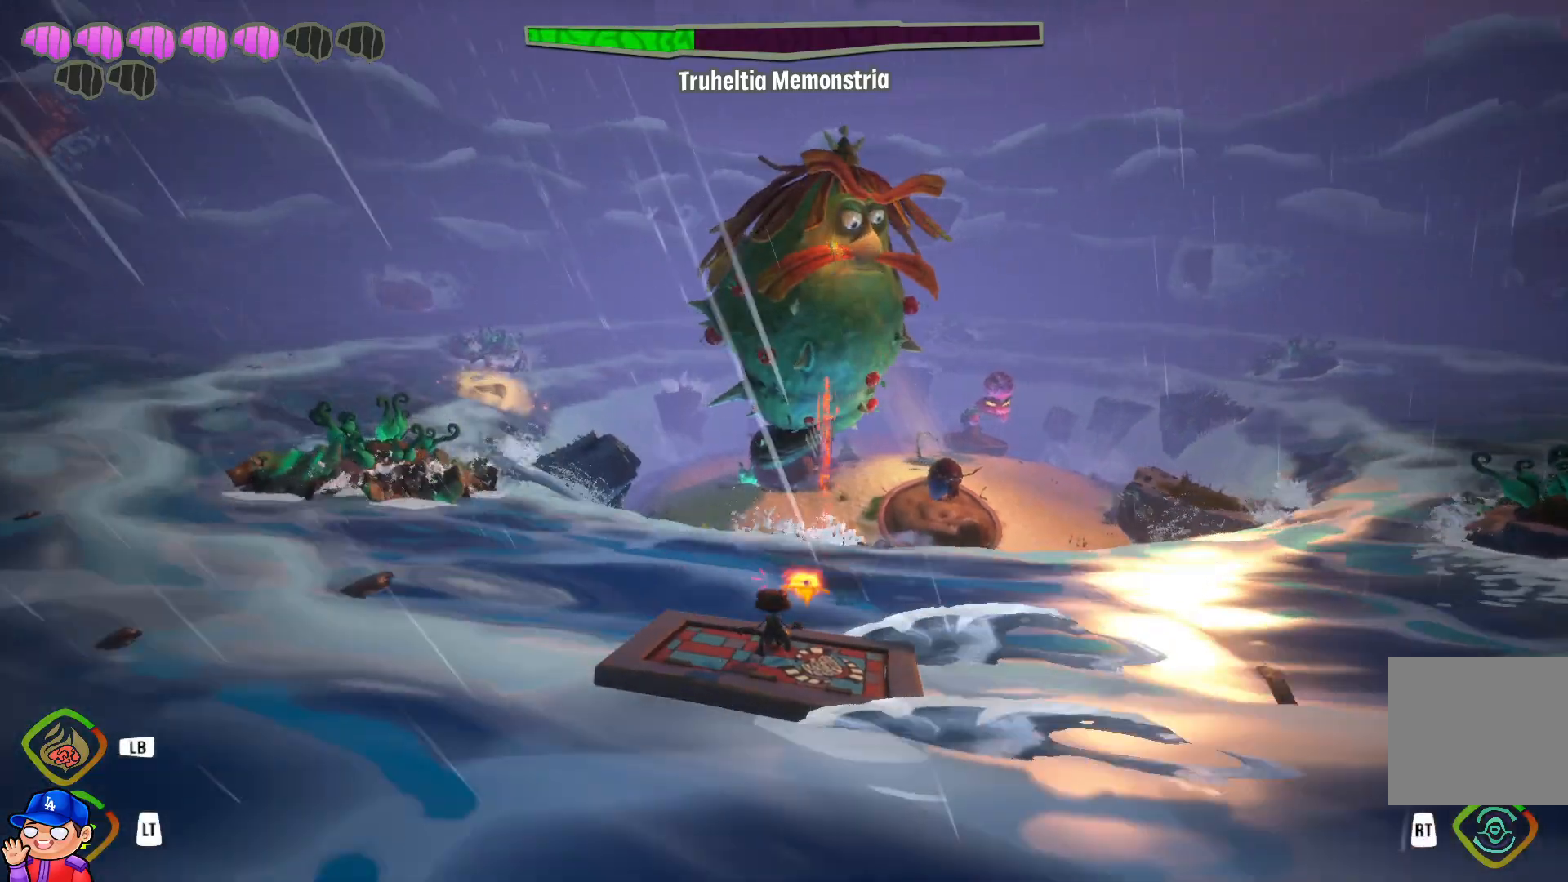
{"buttons": [], "left_stick": "up-left", "right_stick": "center", "events": [[183, "left_stick", "up-left"]]}
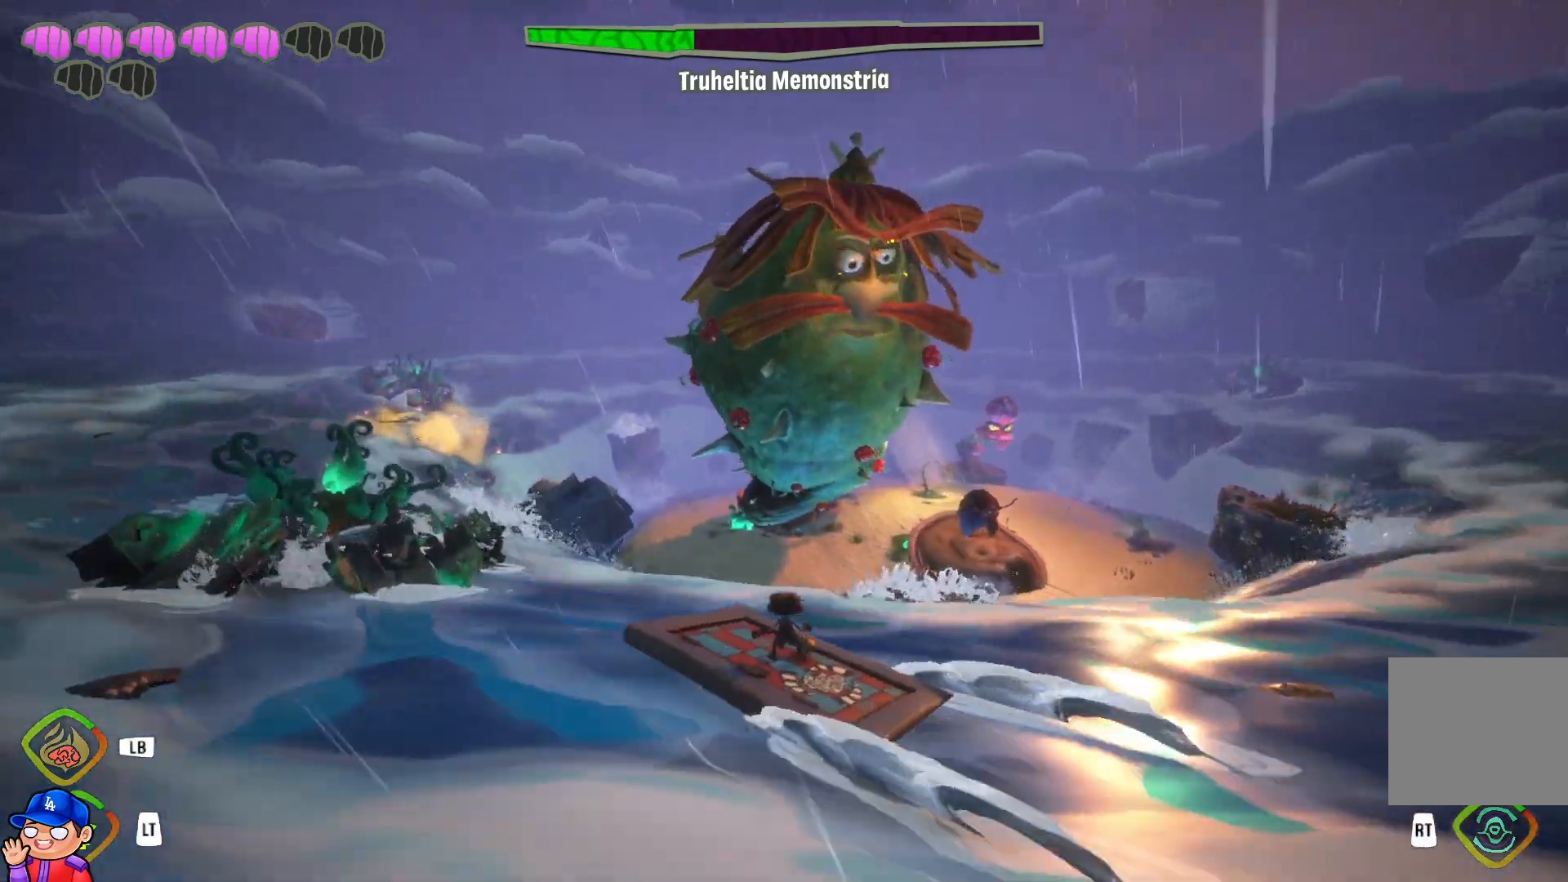
{"buttons": [], "left_stick": "left", "right_stick": "center", "events": [[433, "left_stick", "left"]]}
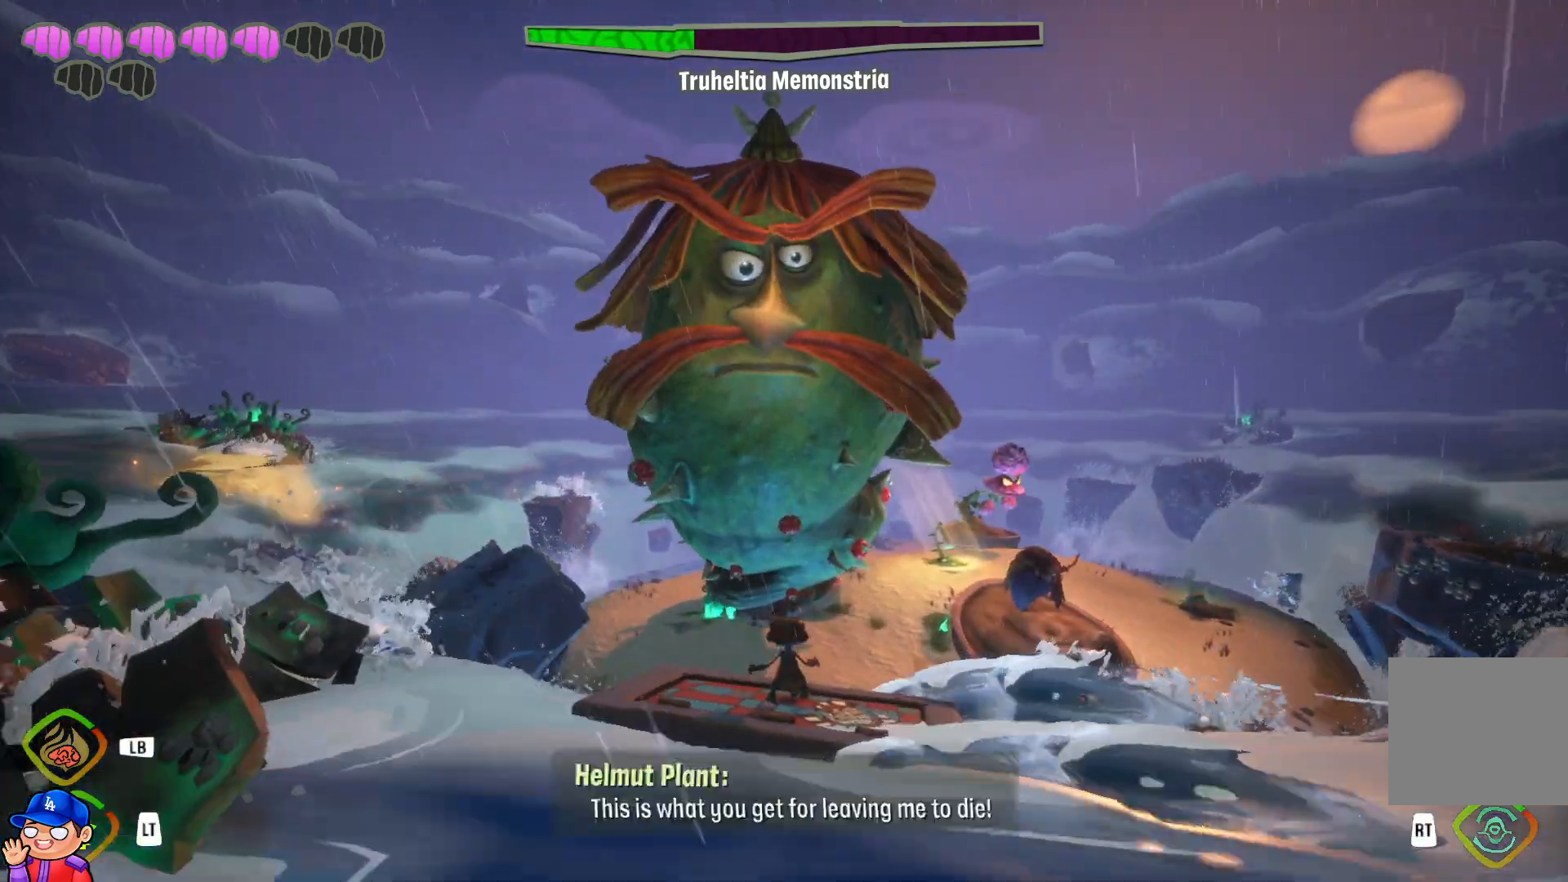
{"buttons": ["R1"], "left_stick": "left", "right_stick": "center", "events": [[17, "left_stick", "down-left"], [383, "R1", "down"], [417, "left_stick", "left"]]}
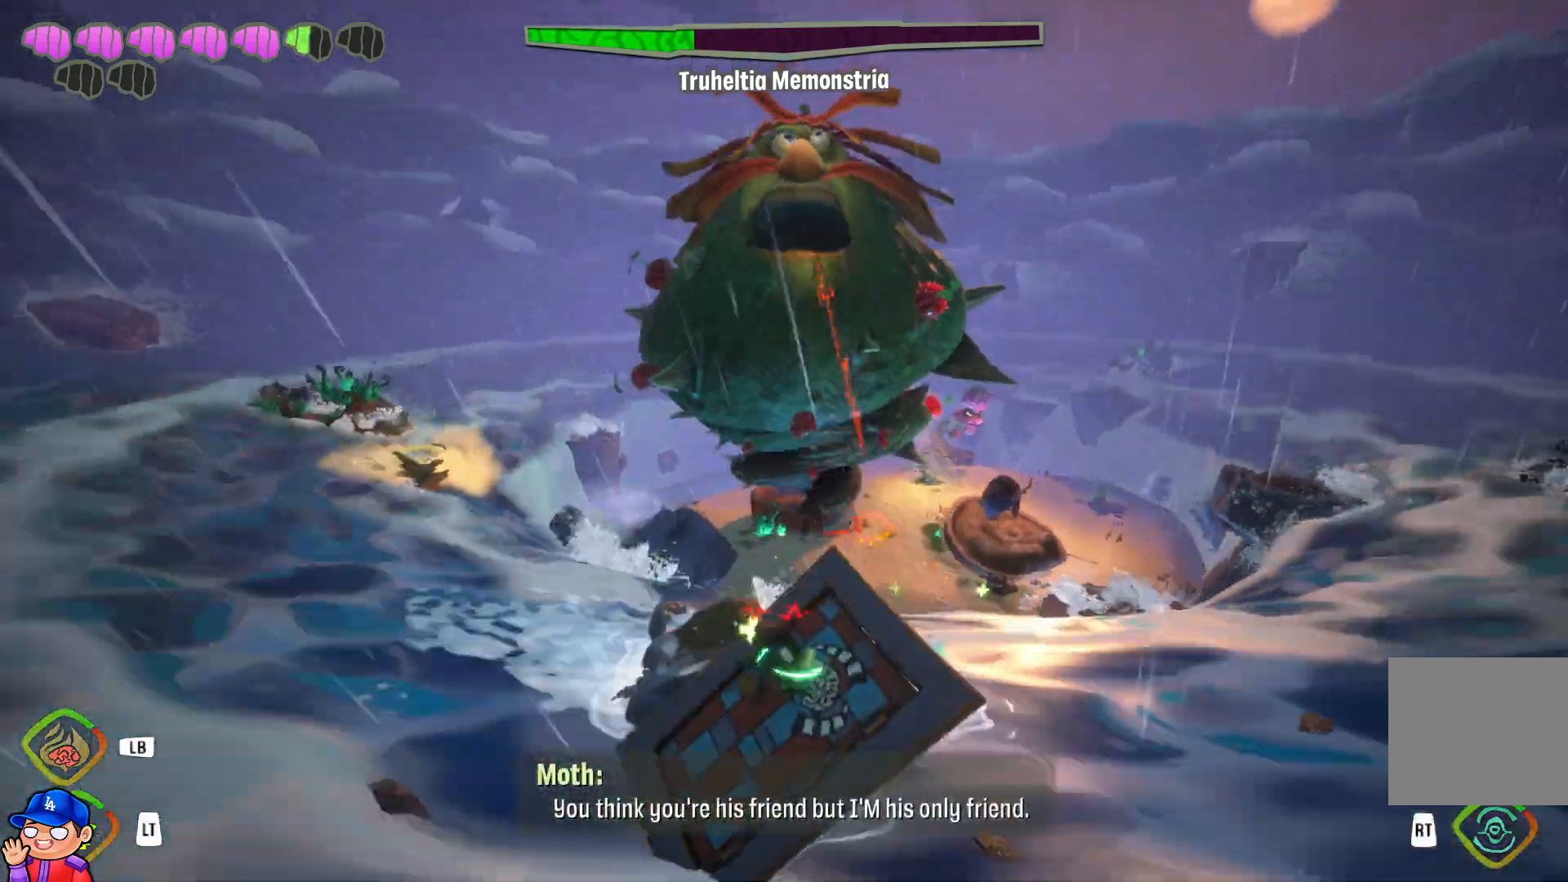
{"buttons": [], "left_stick": "left", "right_stick": "center", "events": [[17, "R1", "up"], [100, "R1", "down"], [217, "R1", "up"], [333, "R1", "down"], [417, "R1", "up"]]}
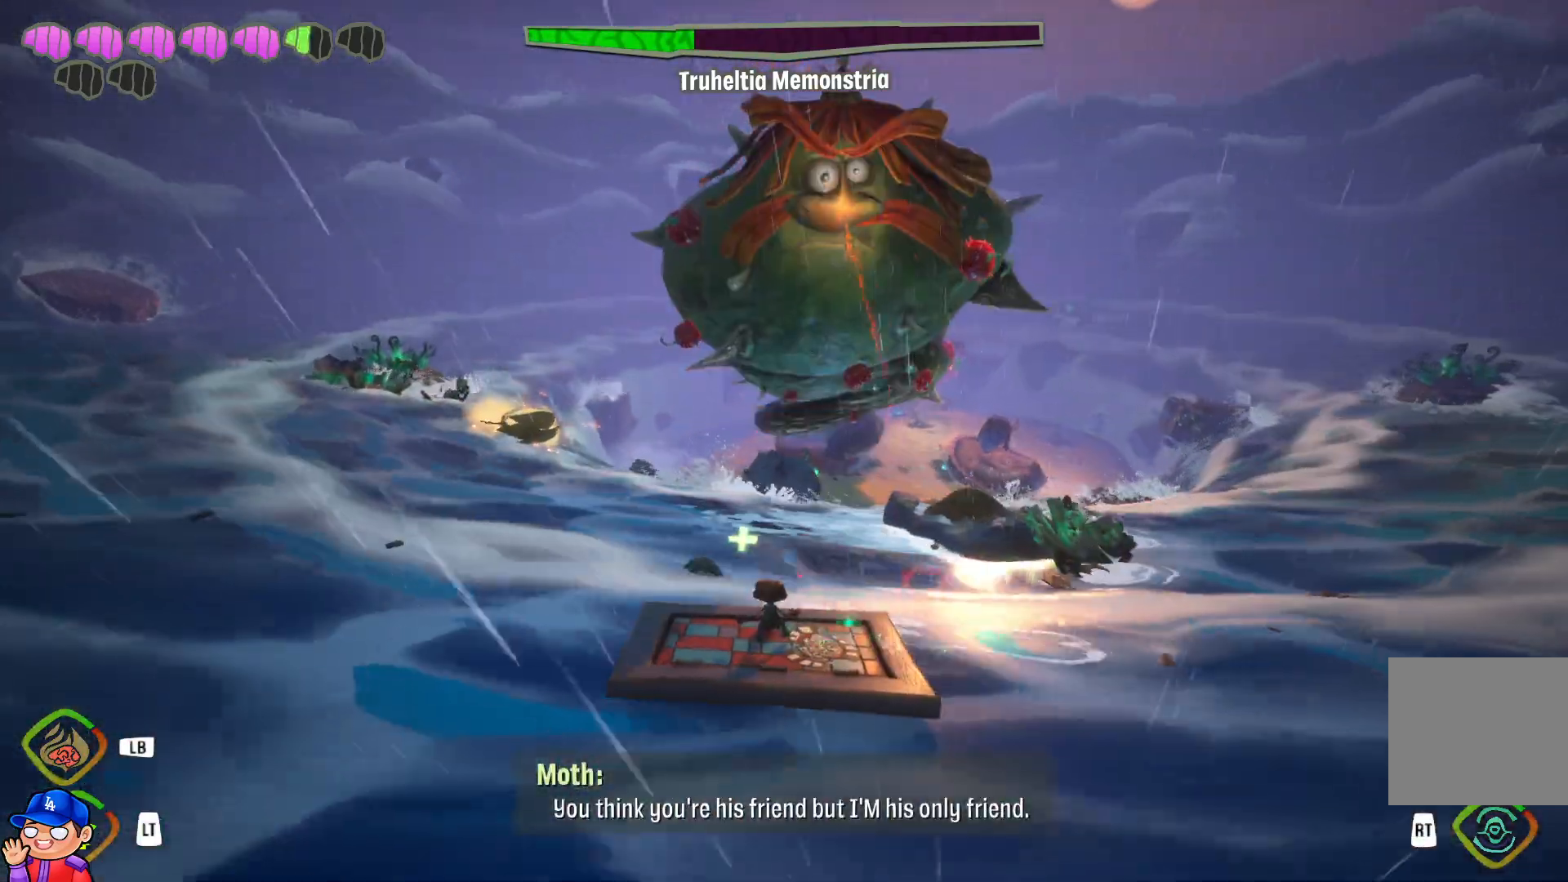
{"buttons": ["R1"], "left_stick": "left", "right_stick": "center", "events": [[17, "R1", "down"], [117, "R1", "up"], [233, "R1", "down"], [350, "R1", "up"], [450, "R1", "down"]]}
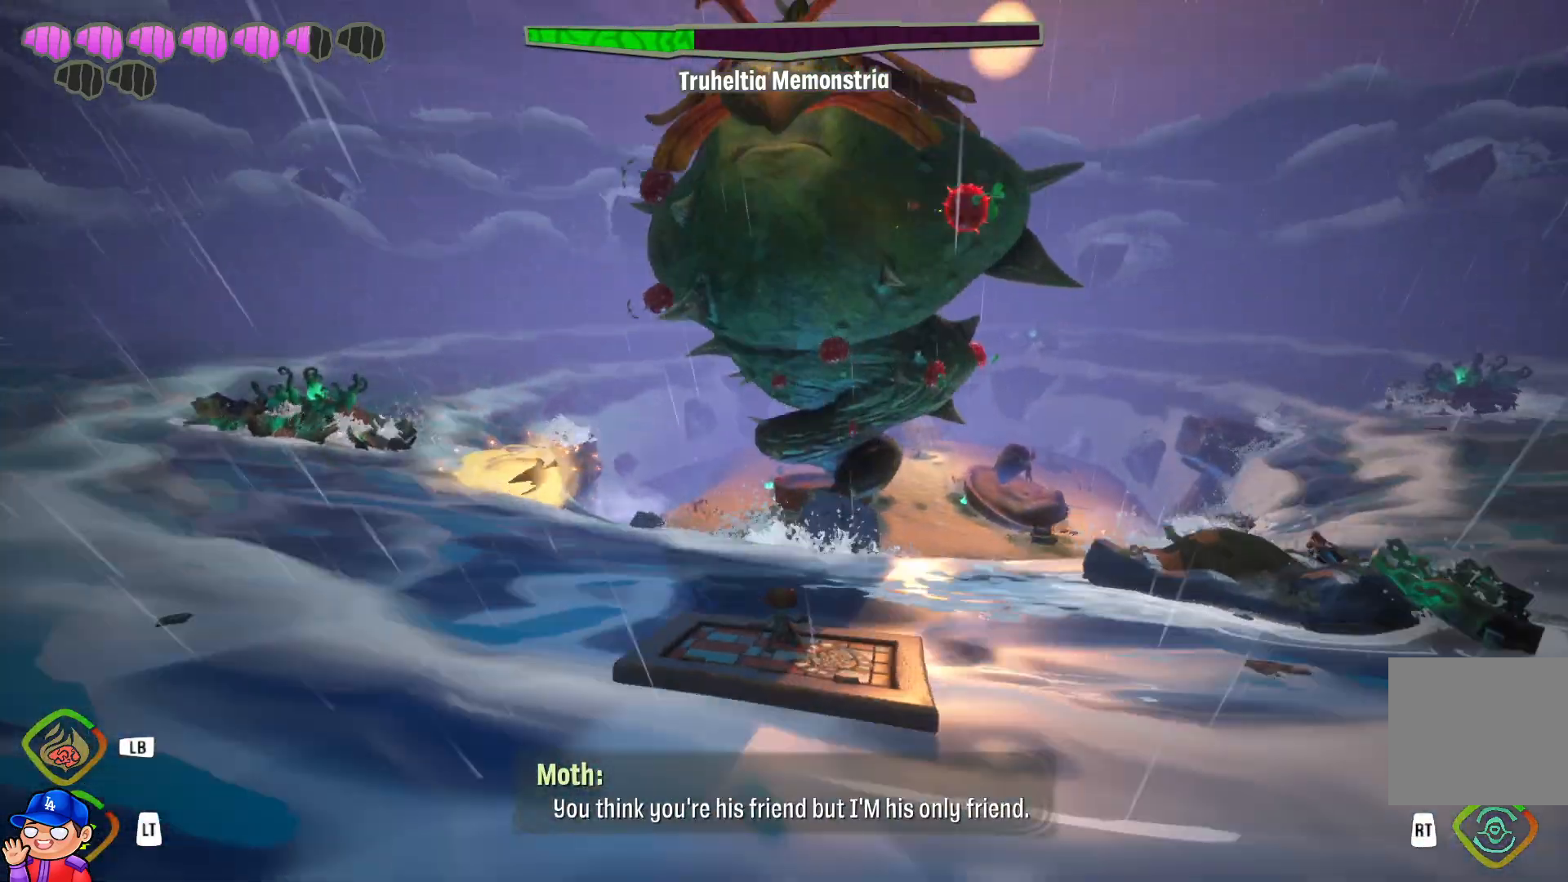
{"buttons": ["R1"], "left_stick": "up-left", "right_stick": "center", "events": [[50, "R1", "up"], [183, "R1", "down"], [183, "left_stick", "up-left"], [300, "R1", "up"], [433, "R1", "down"]]}
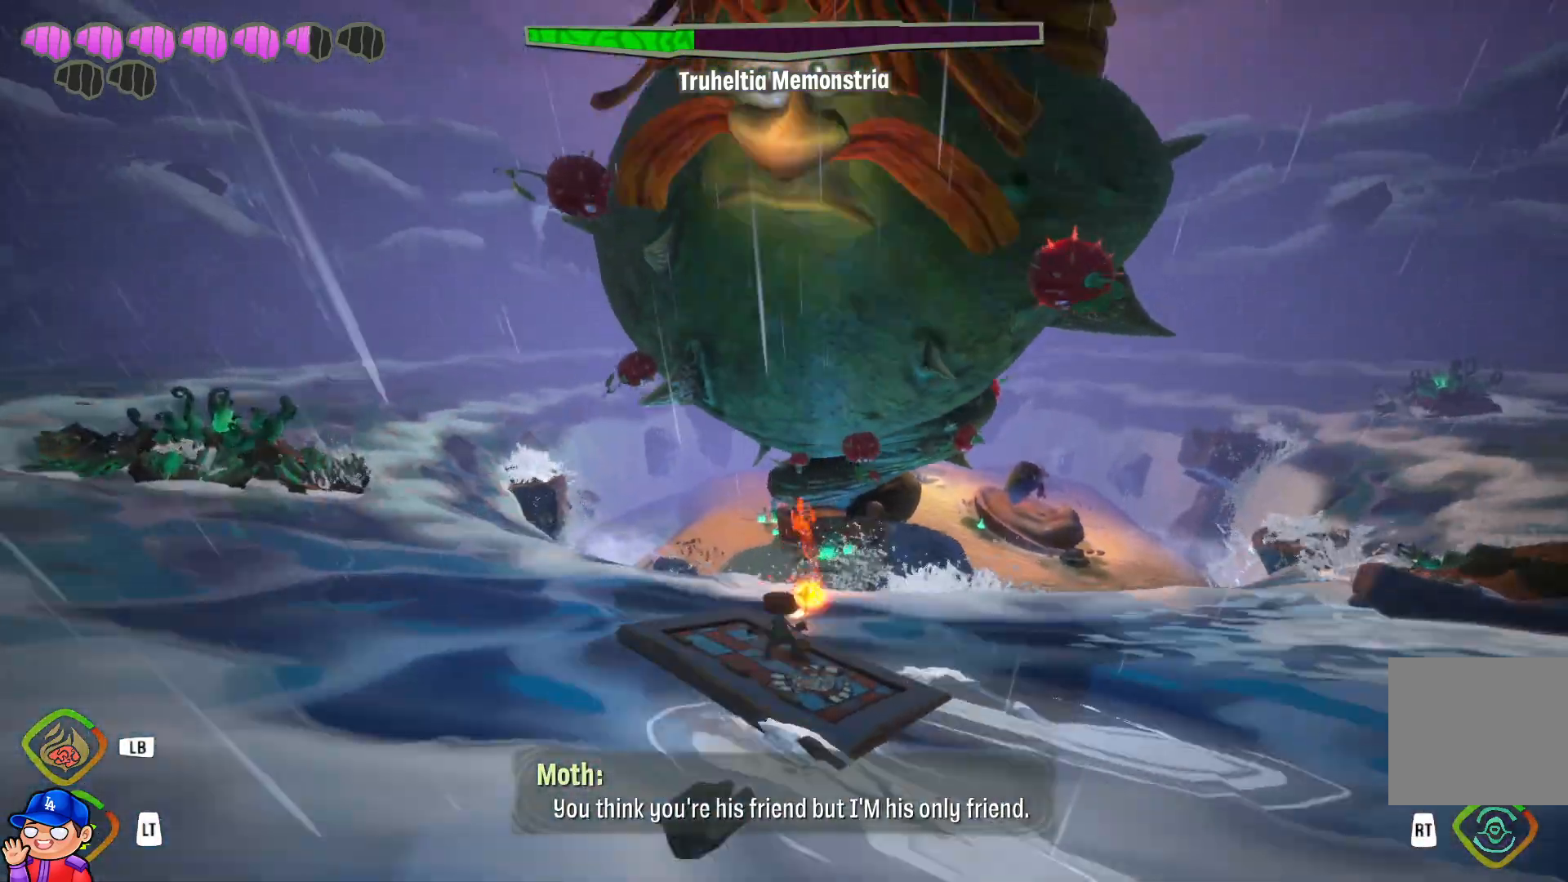
{"buttons": [], "left_stick": "down-left", "right_stick": "center", "events": [[50, "R1", "up"], [83, "left_stick", "left"], [150, "R1", "down"], [283, "R1", "up"], [367, "R1", "down"], [433, "left_stick", "down-left"], [483, "R1", "up"]]}
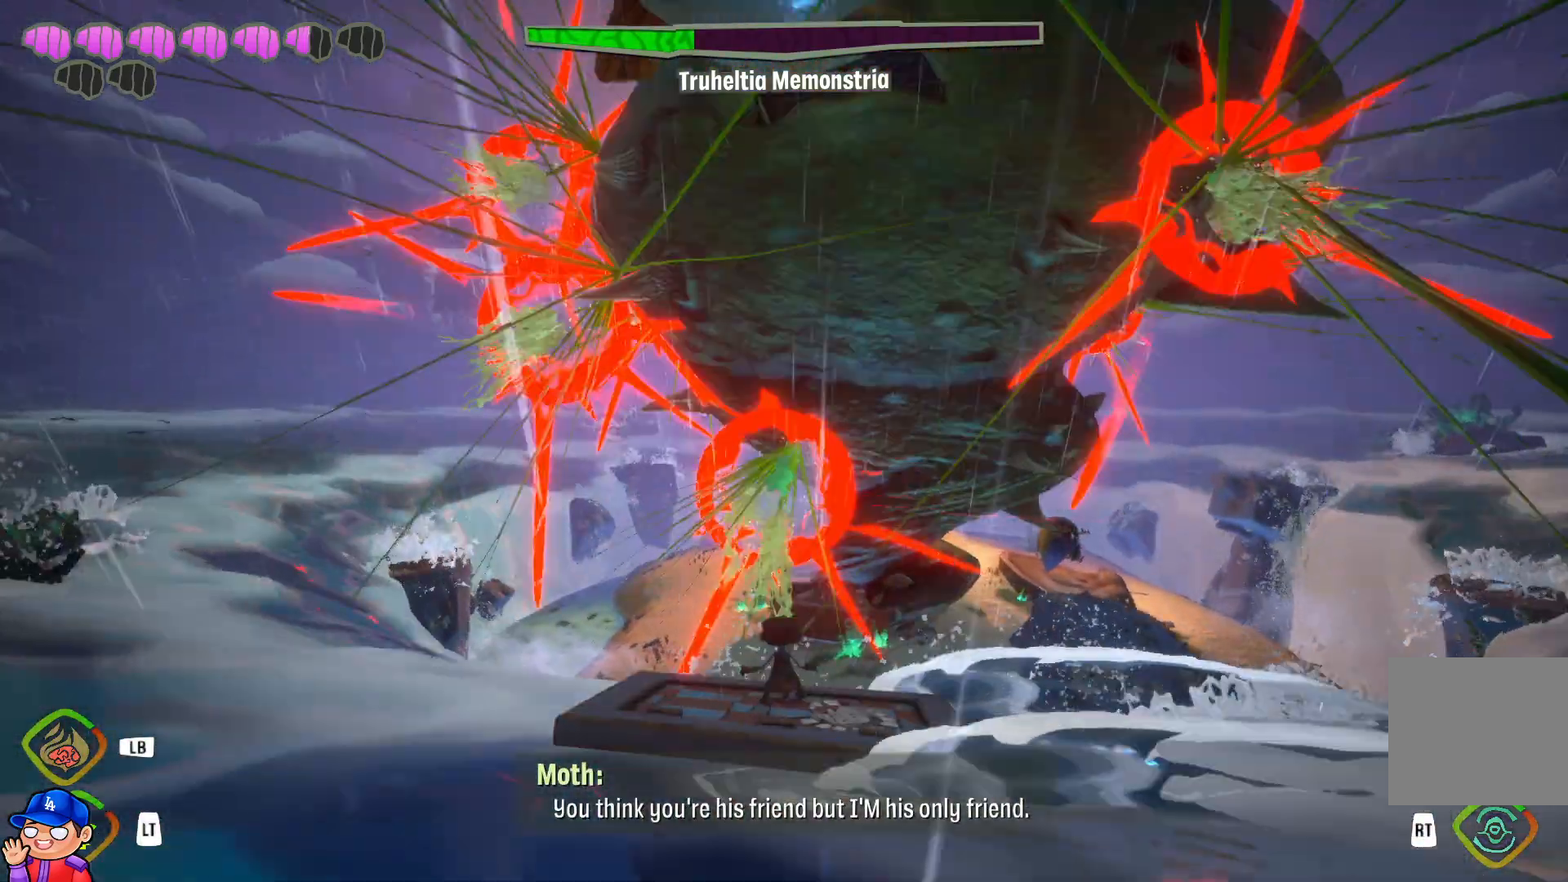
{"buttons": [], "left_stick": "down", "right_stick": "center", "events": [[83, "R1", "down"], [200, "R1", "up"], [300, "R1", "down"], [333, "left_stick", "down"], [400, "R1", "up"]]}
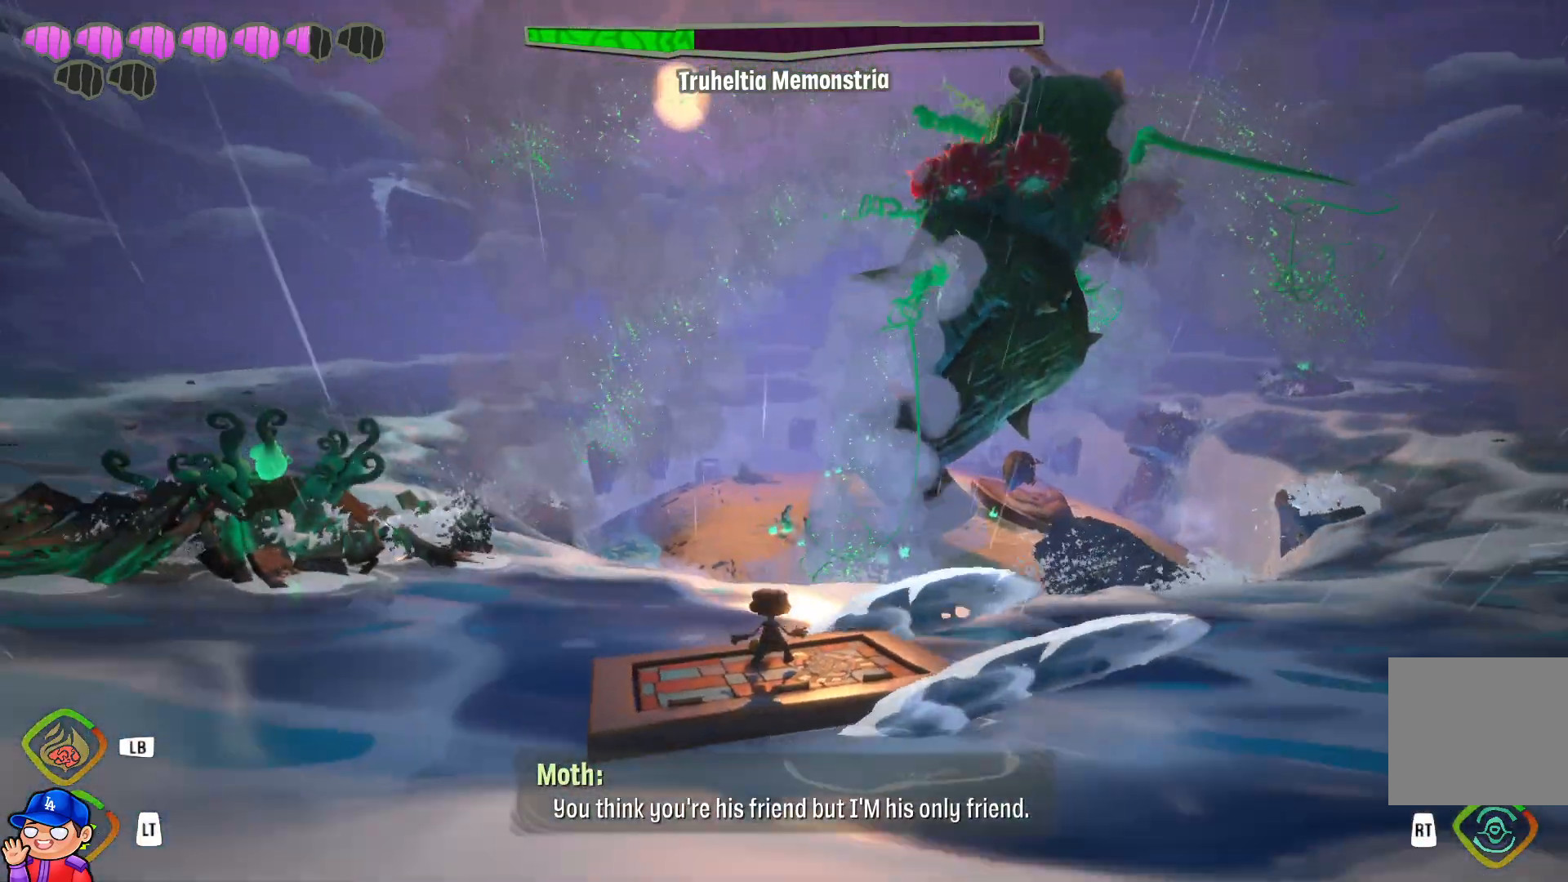
{"buttons": [], "left_stick": "up-left", "right_stick": "center", "events": [[17, "R1", "down"], [83, "left_stick", "down-left"], [117, "R1", "up"], [250, "R1", "down"], [333, "left_stick", "up-left"], [383, "R1", "up"]]}
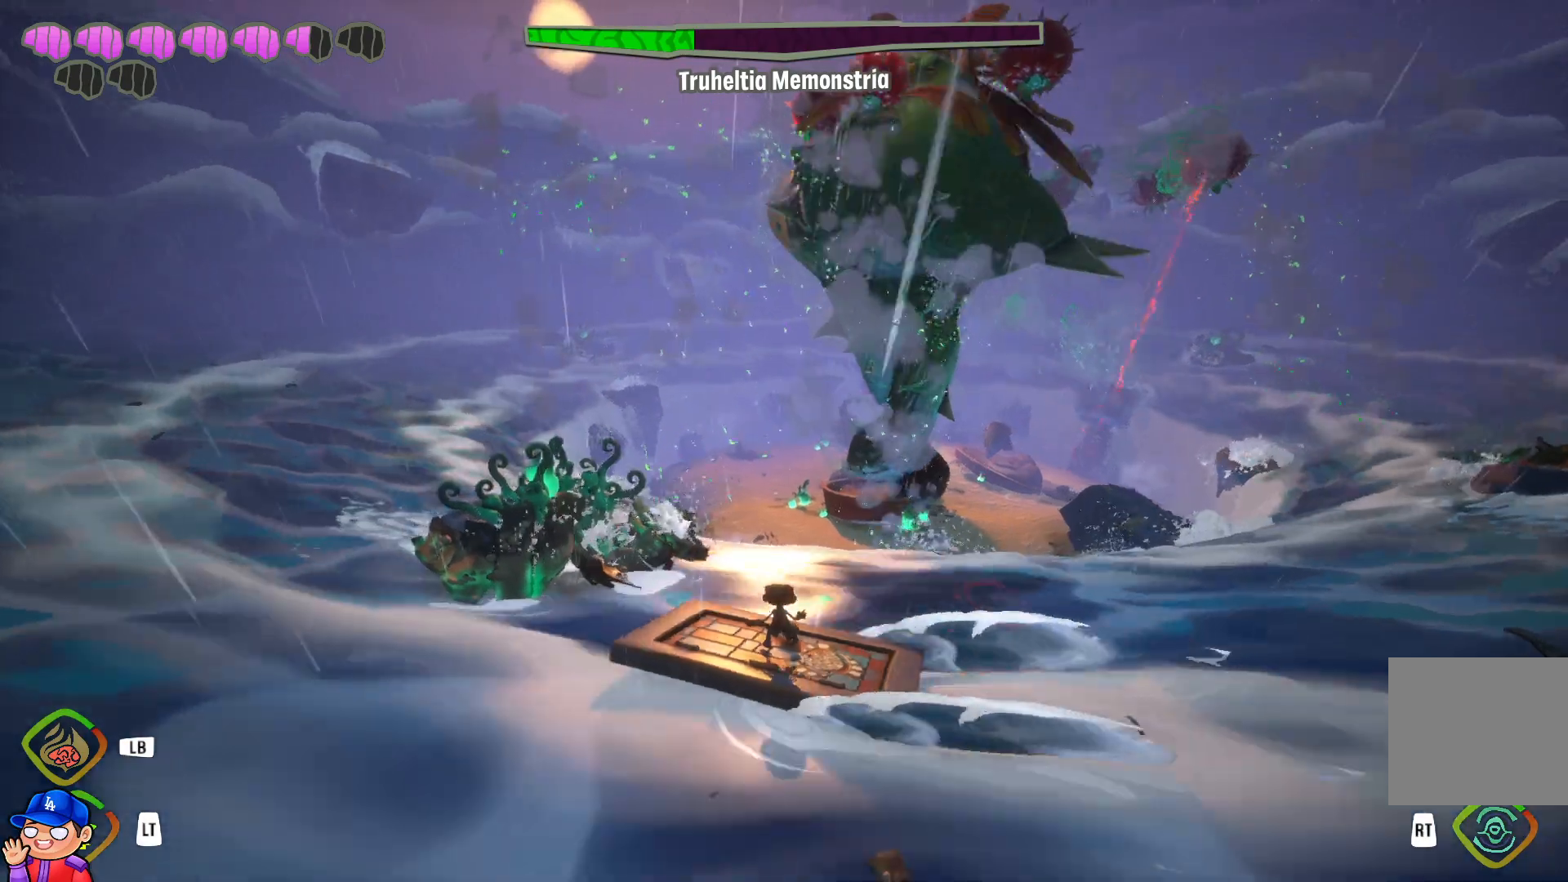
{"buttons": [], "left_stick": "down-left", "right_stick": "center", "events": [[67, "R1", "down"], [117, "R1", "up"], [300, "R1", "down"], [350, "R1", "up"], [350, "left_stick", "down-left"]]}
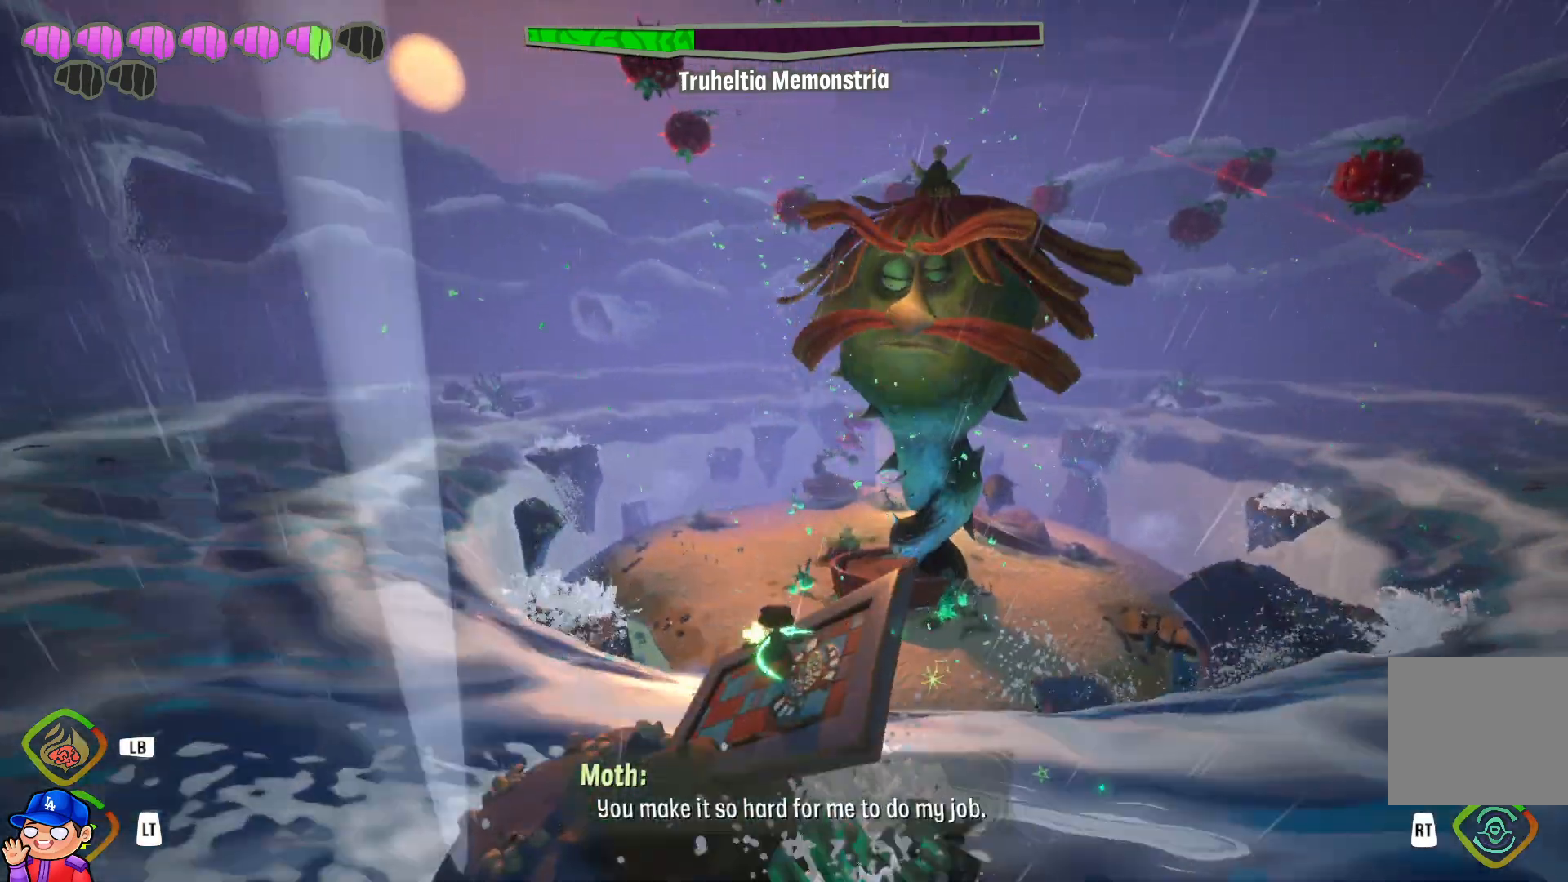
{"buttons": ["R1"], "left_stick": "down-left", "right_stick": "center", "events": [[17, "R1", "down"], [100, "R1", "up"], [233, "R1", "down"], [333, "R1", "up"], [433, "R1", "down"]]}
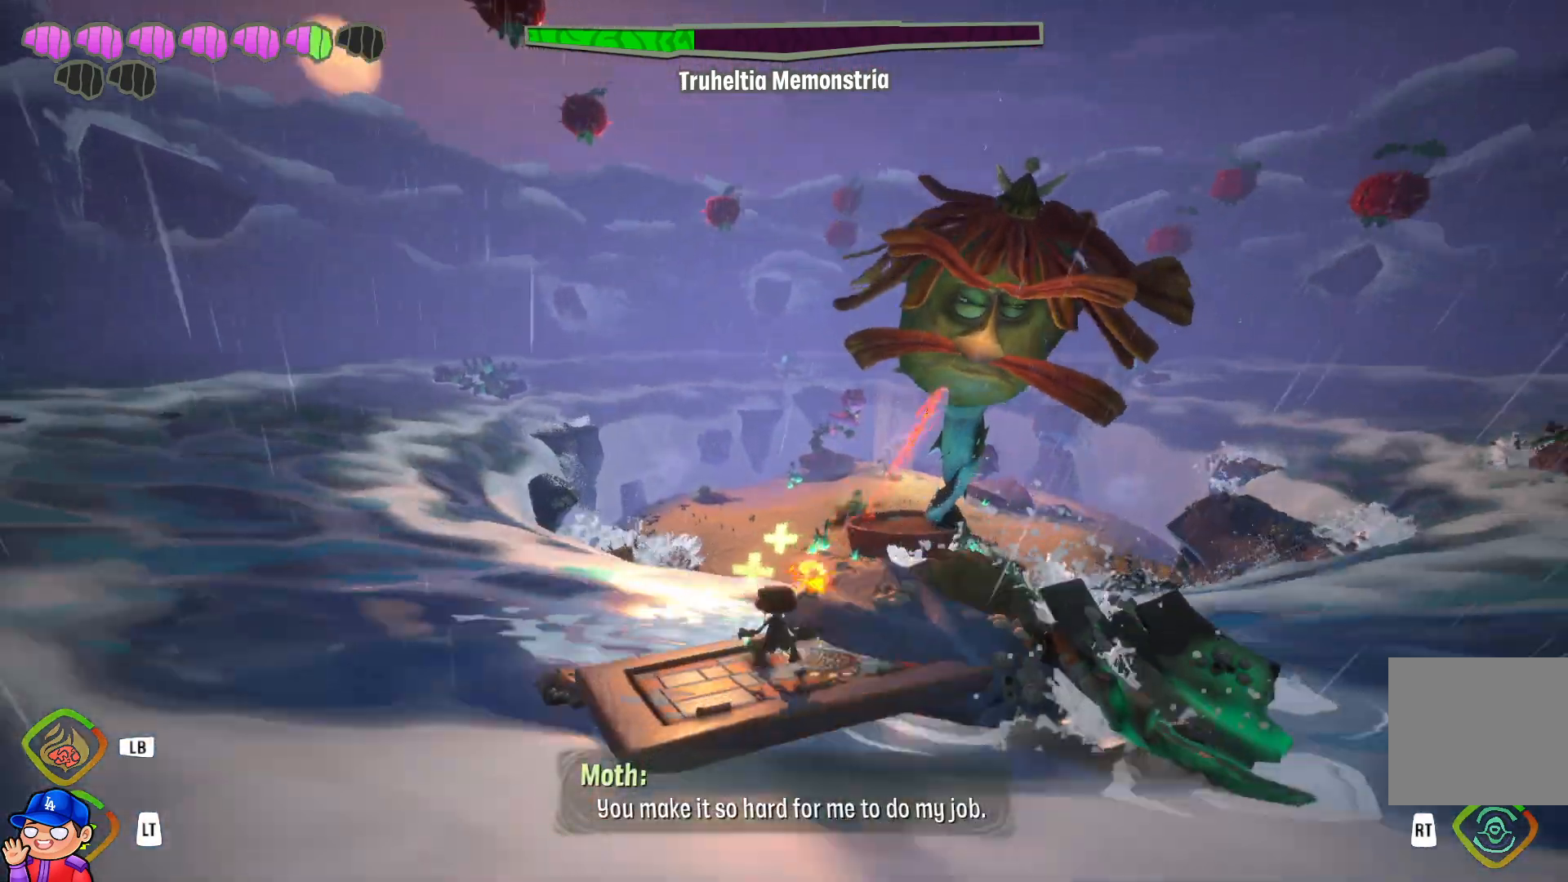
{"buttons": [], "left_stick": "left", "right_stick": "center", "events": [[67, "R1", "up"], [150, "R1", "down"], [183, "left_stick", "left"], [267, "R1", "up"], [367, "R1", "down"], [483, "R1", "up"]]}
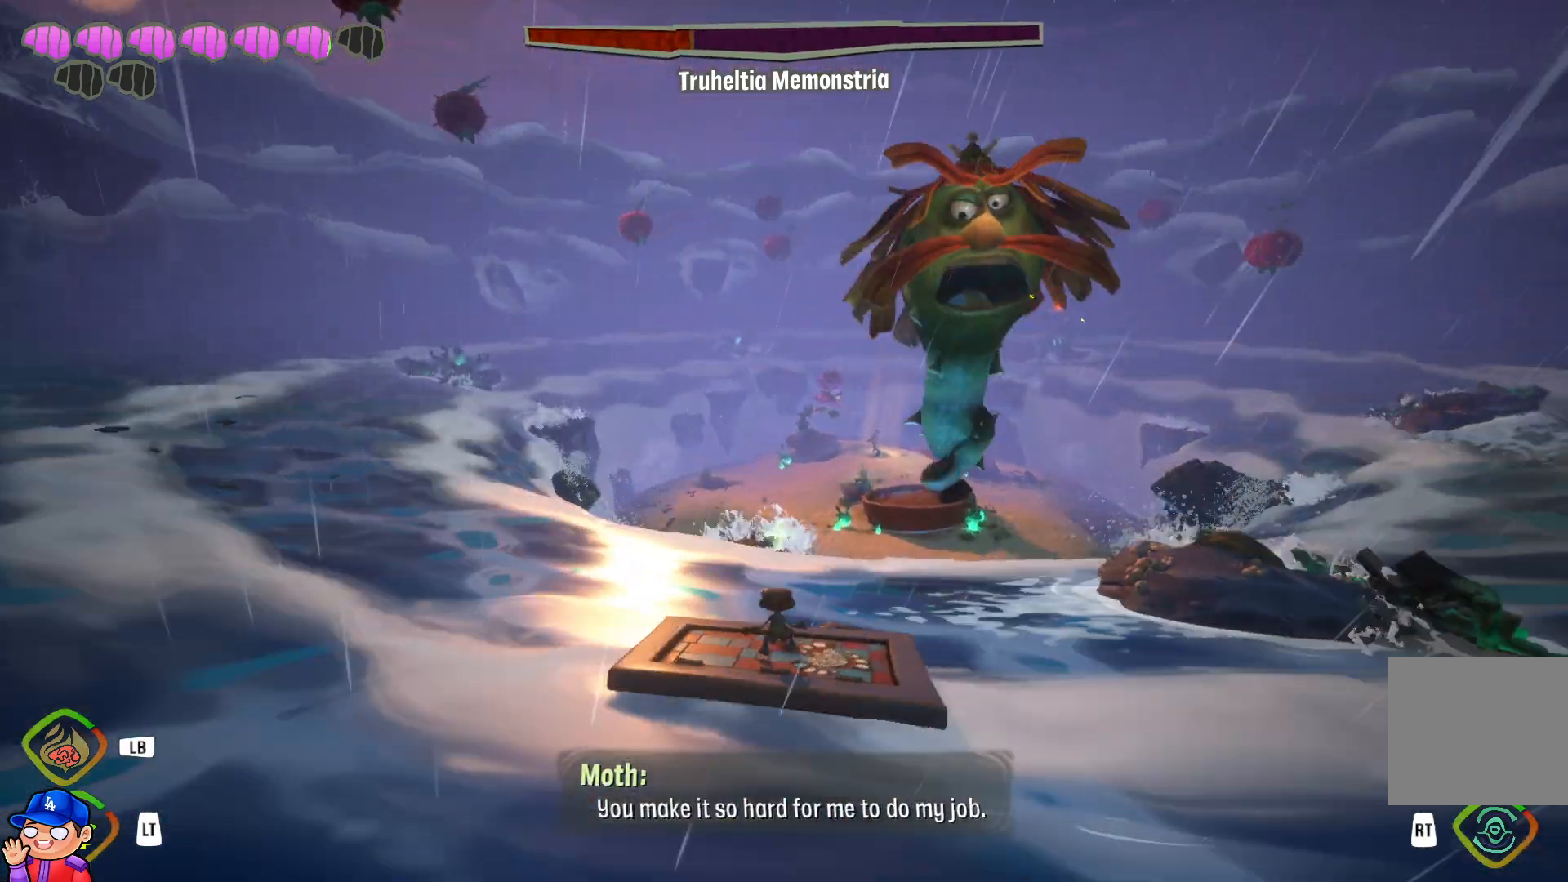
{"buttons": [], "left_stick": "up-left", "right_stick": "center", "events": [[33, "right_stick", "left"], [183, "left_stick", "up-left"], [217, "right_stick", "center"]]}
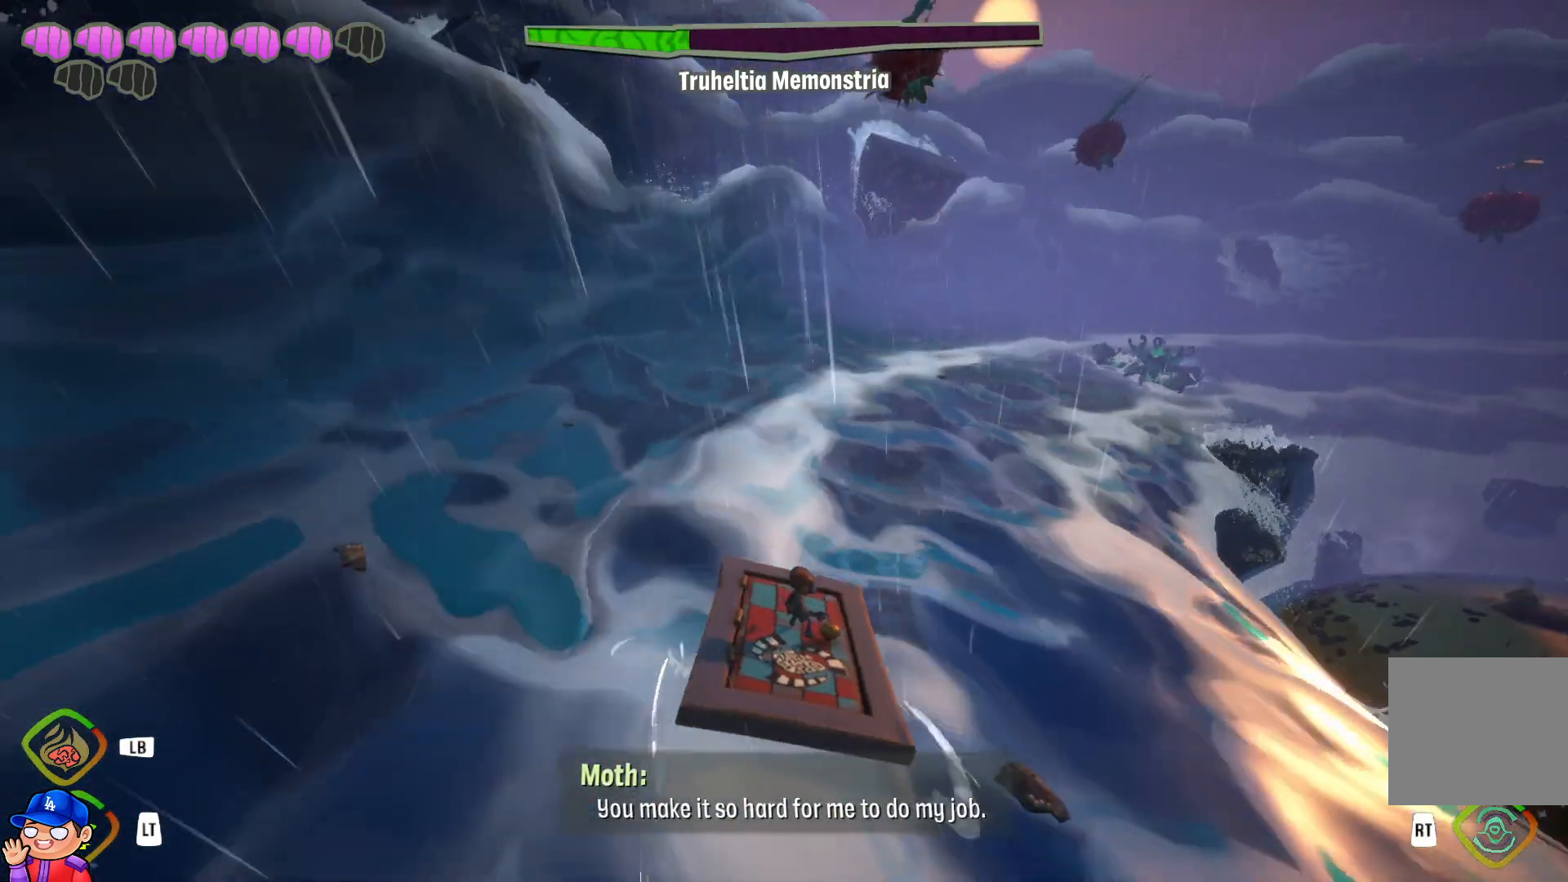
{"buttons": [], "left_stick": "up-left", "right_stick": "center", "events": []}
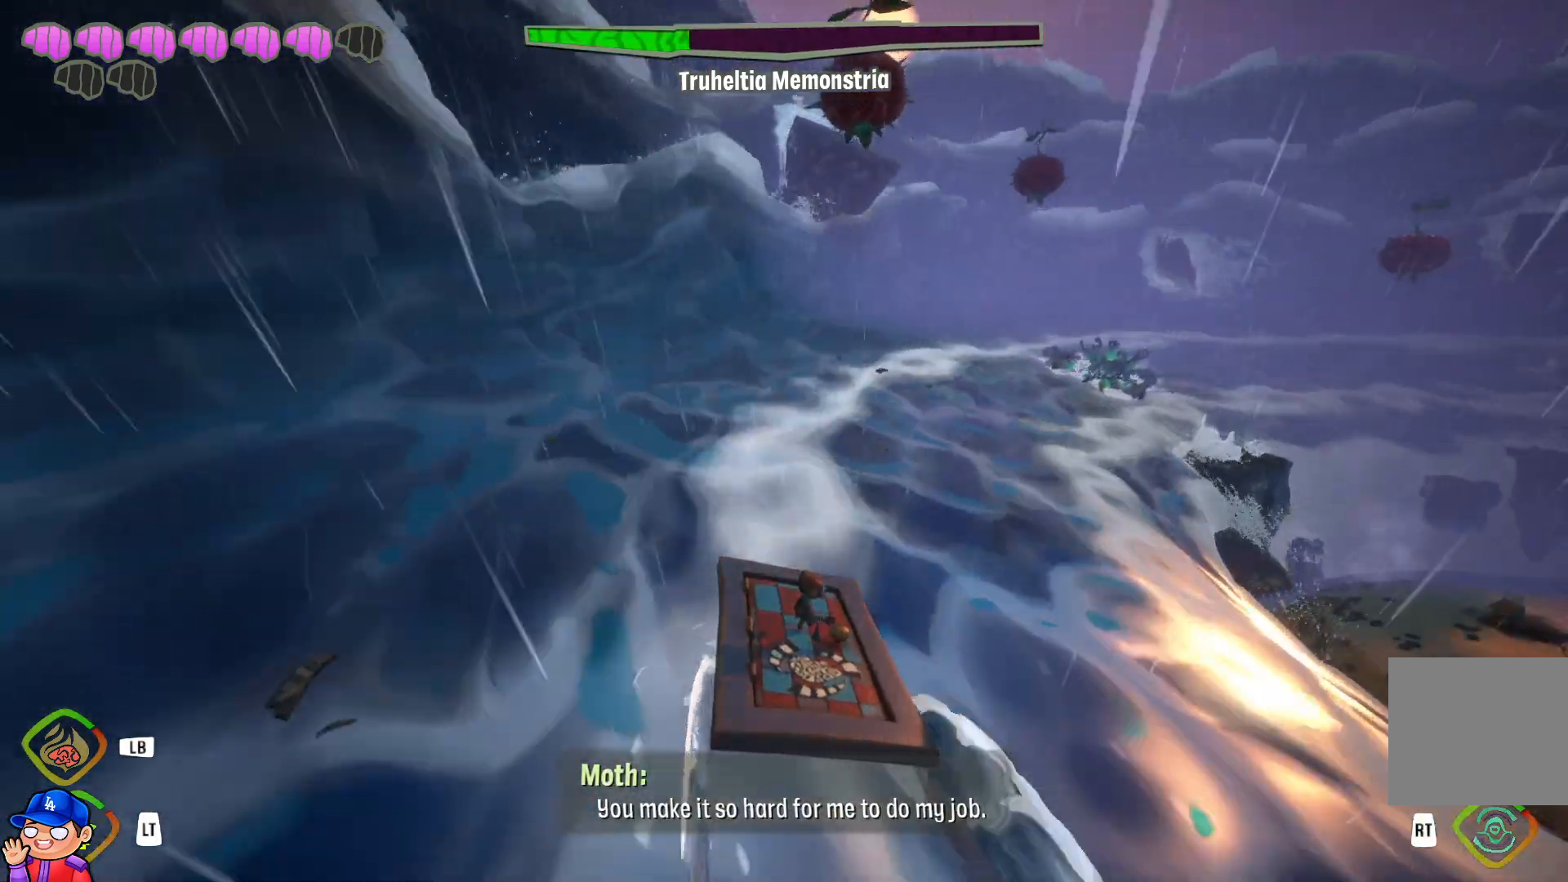
{"buttons": ["R1"], "left_stick": "up-left", "right_stick": "center", "events": [[483, "R1", "down"]]}